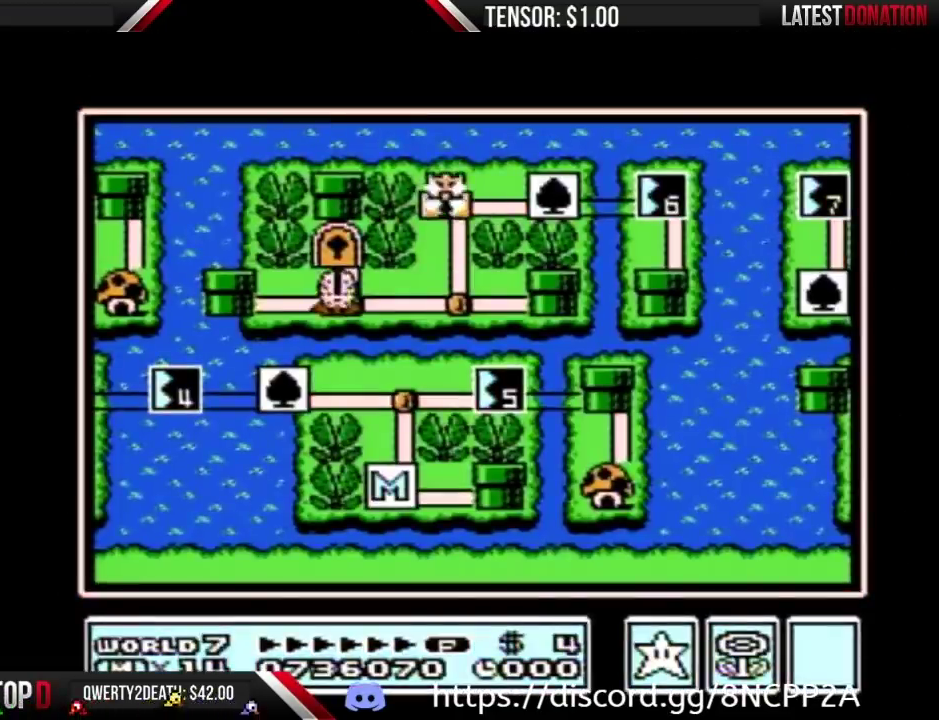
Gameplay with a controller (Nintendo layout); each line is a JSON object with the inputs held at the frame after it. "events" lists button and stick changes between this image and that frame as [ms after this image, input, new state], when the widget could be followed in between. Not read: L3 R3.
{"buttons": ["DPAD_RIGHT"], "events": [[400, "DPAD_RIGHT", "down"]]}
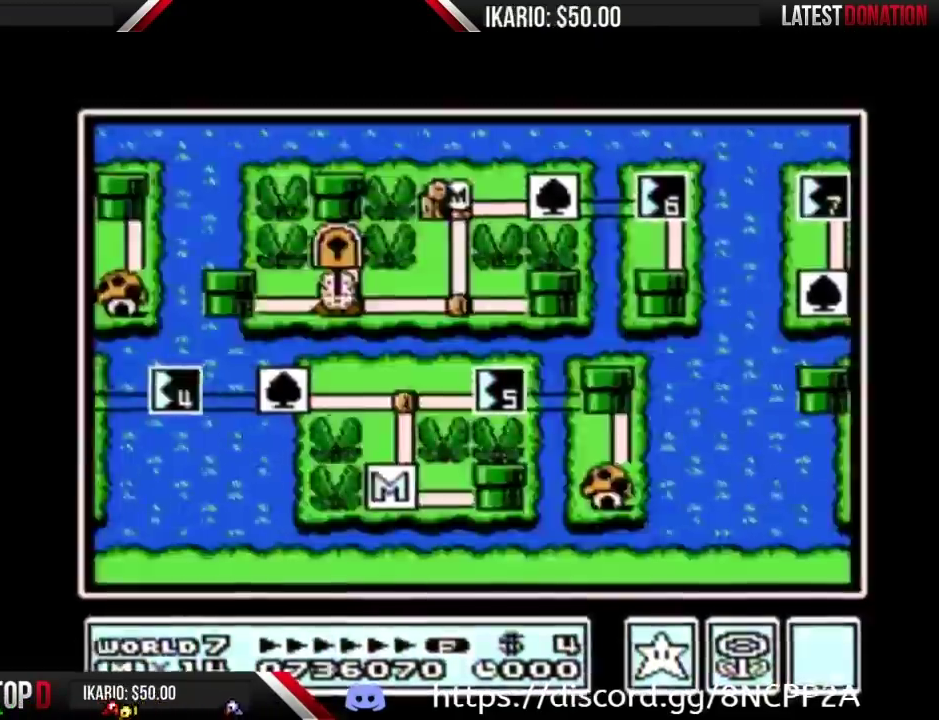
{"buttons": ["DPAD_RIGHT"], "events": []}
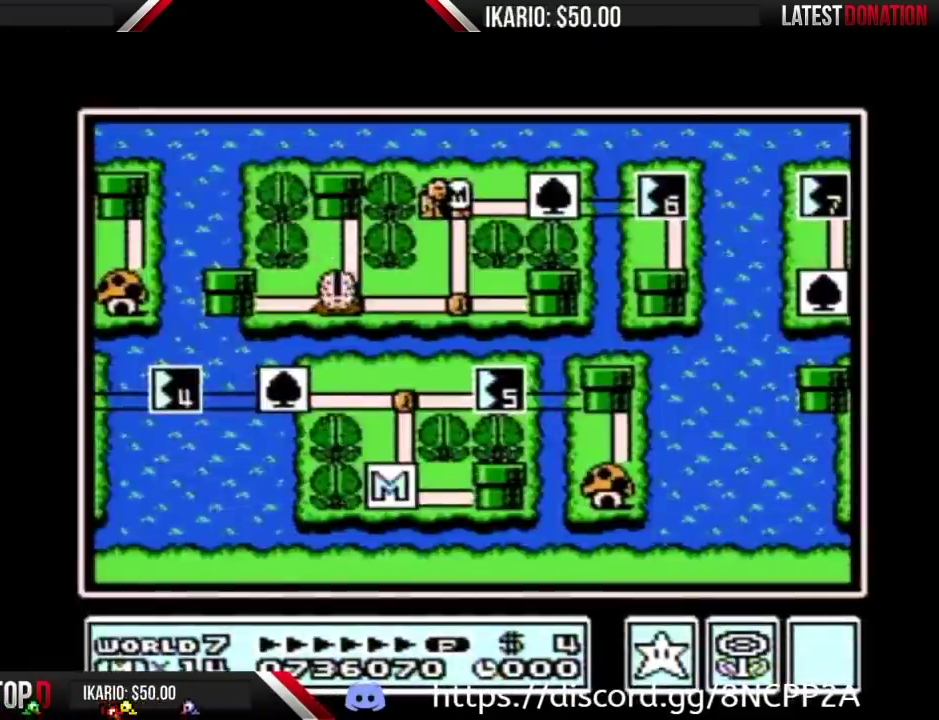
{"buttons": ["DPAD_RIGHT"], "events": []}
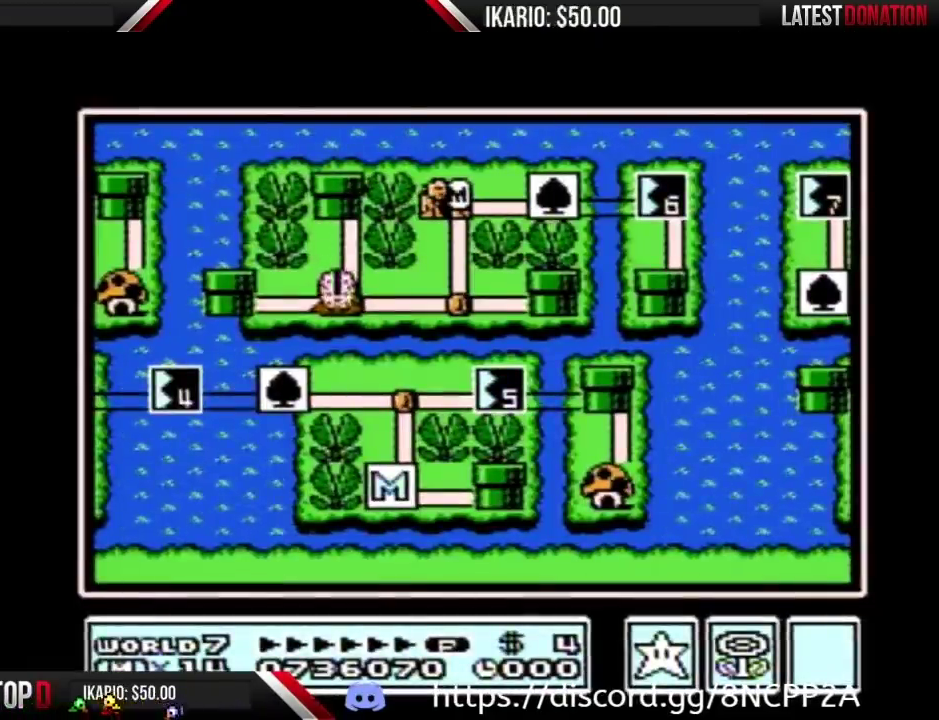
{"buttons": ["DPAD_RIGHT"], "events": []}
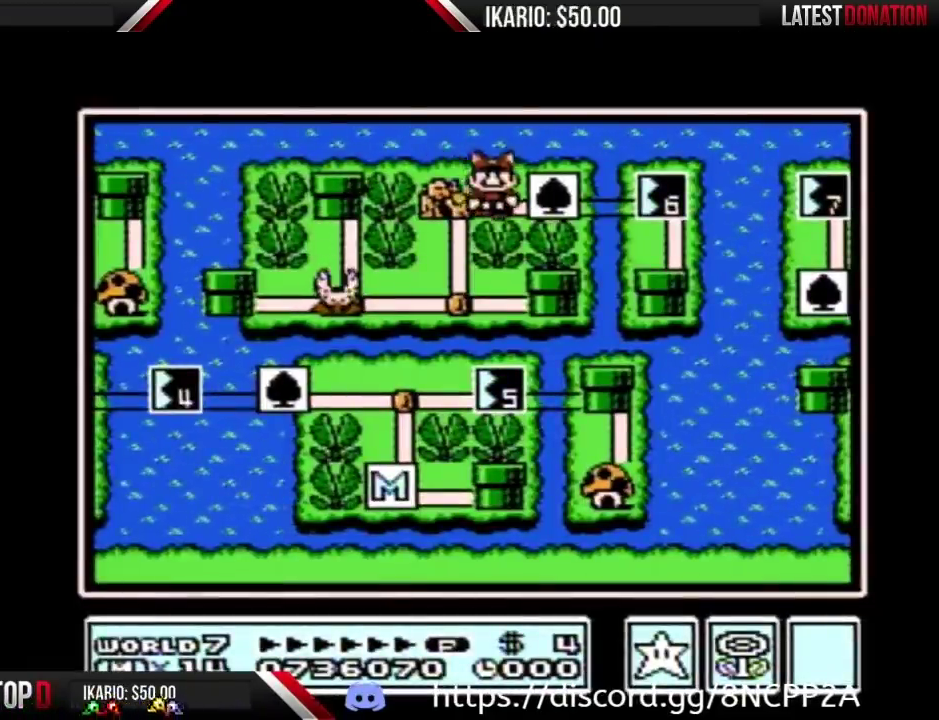
{"buttons": [], "events": [[483, "DPAD_RIGHT", "up"]]}
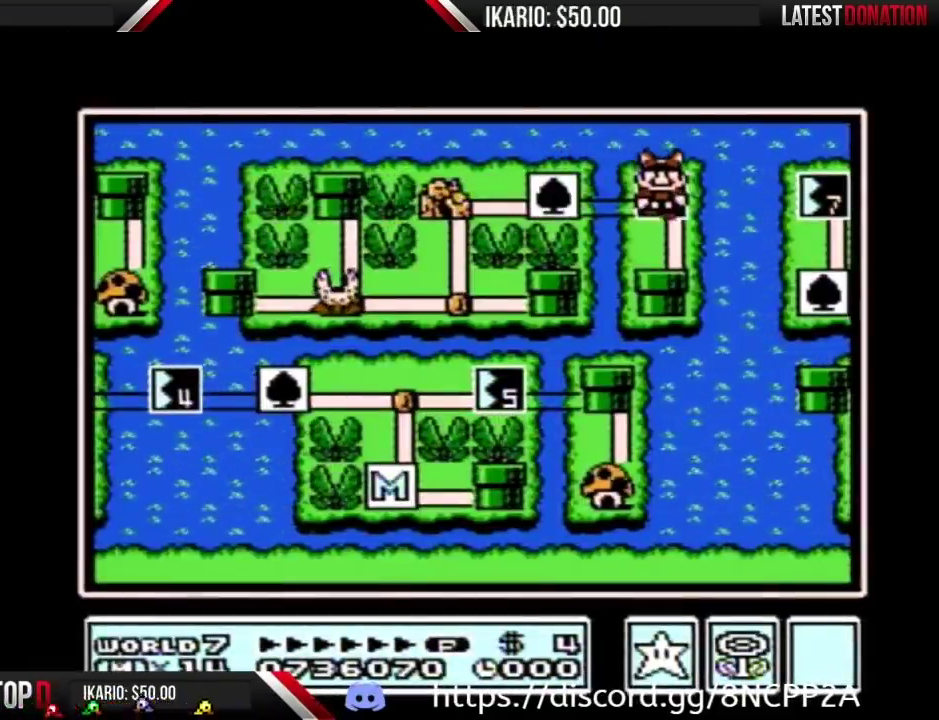
{"buttons": ["DPAD_RIGHT"], "events": [[417, "DPAD_RIGHT", "down"]]}
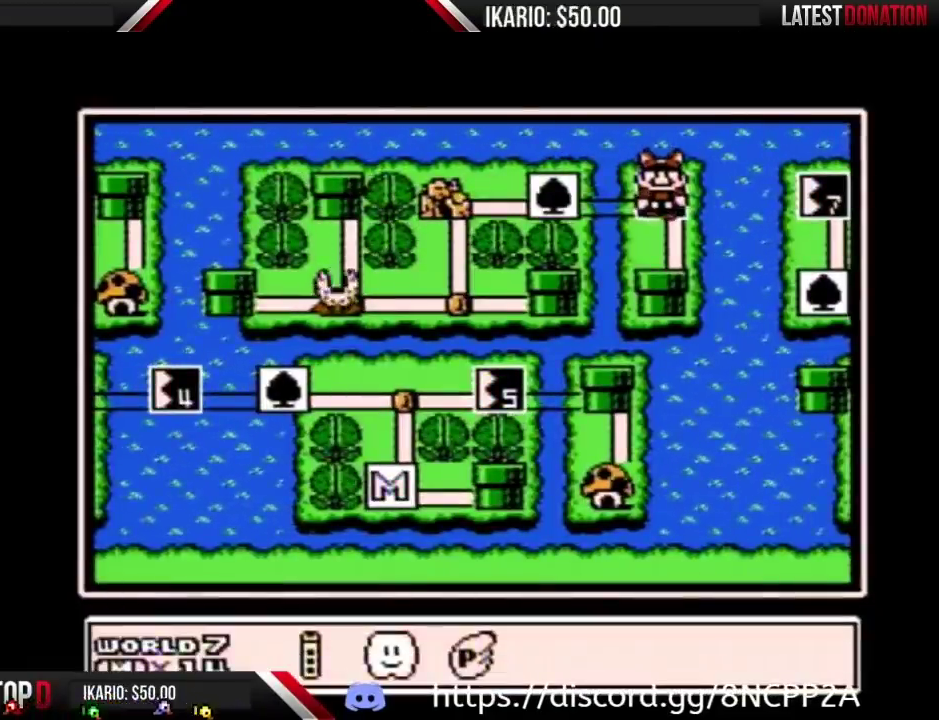
{"buttons": ["A"], "events": [[50, "DPAD_RIGHT", "up"], [233, "DPAD_RIGHT", "down"], [333, "DPAD_RIGHT", "up"], [400, "A", "down"]]}
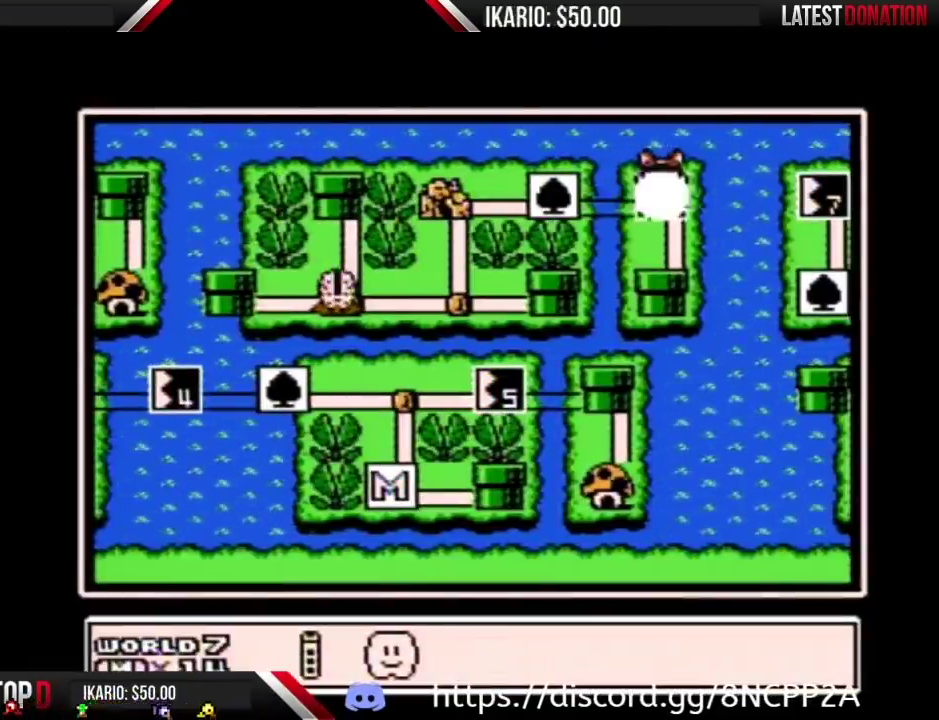
{"buttons": ["A"], "events": [[17, "A", "up"], [83, "A", "down"], [133, "A", "up"], [233, "A", "down"], [300, "A", "up"], [367, "A", "down"]]}
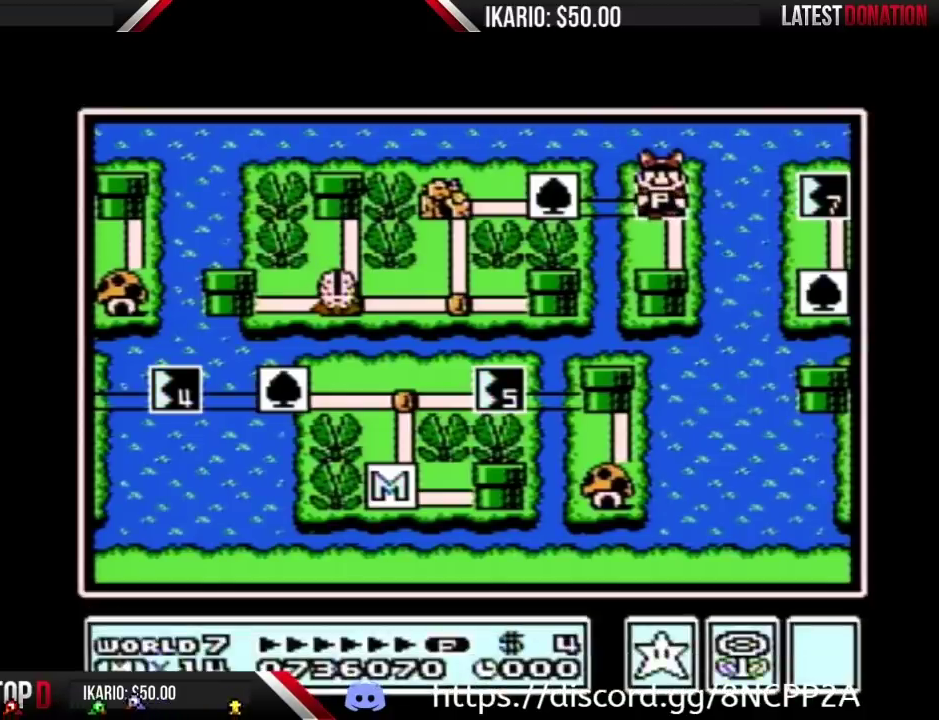
{"buttons": ["A"], "events": []}
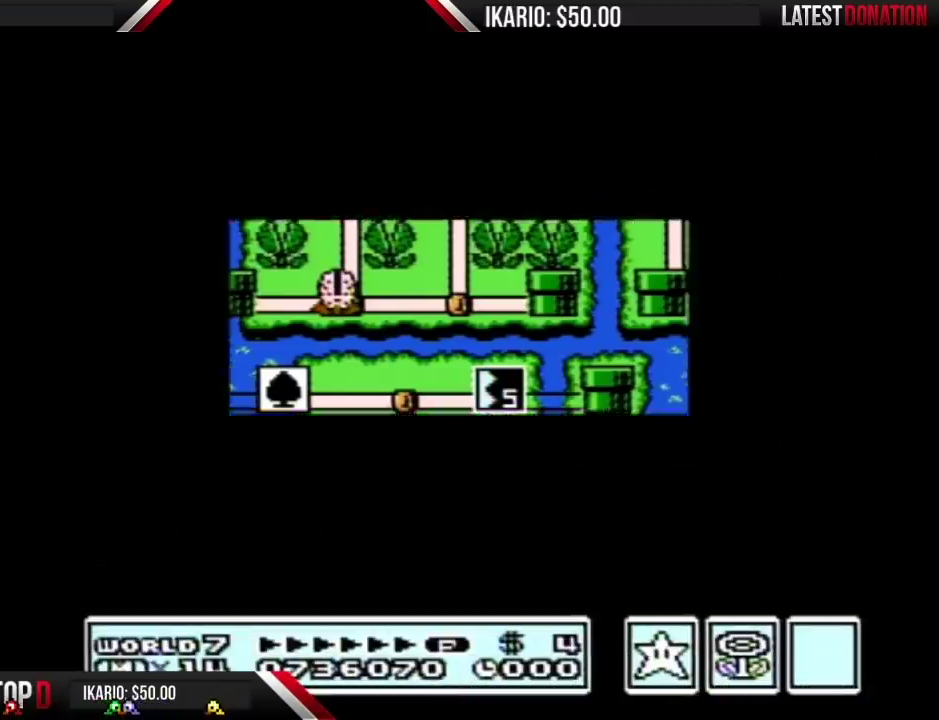
{"buttons": [], "events": [[450, "A", "up"]]}
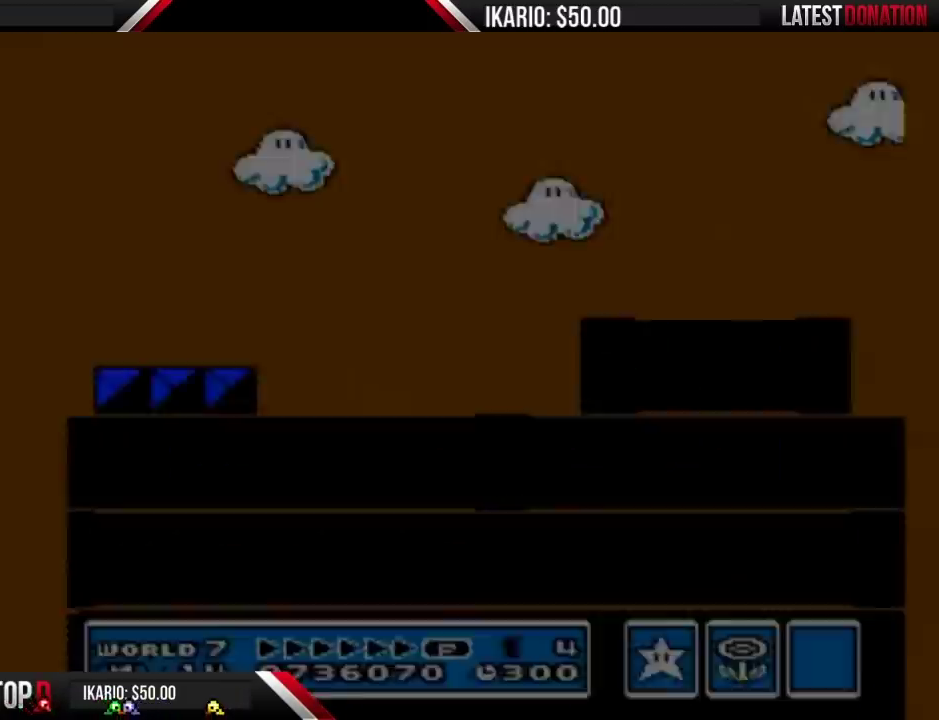
{"buttons": ["A", "B", "DPAD_RIGHT"], "events": [[50, "B", "down"], [383, "A", "down"], [383, "DPAD_RIGHT", "down"]]}
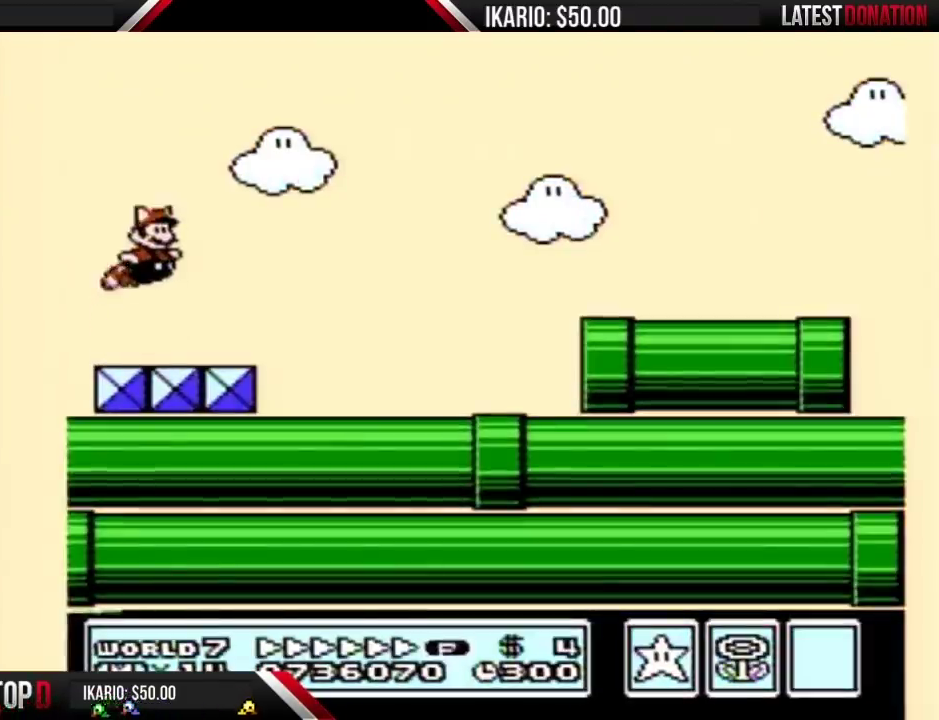
{"buttons": ["B"], "events": [[200, "A", "up"], [267, "A", "down"], [300, "DPAD_RIGHT", "up"], [333, "A", "up"], [383, "A", "down"], [450, "A", "up"]]}
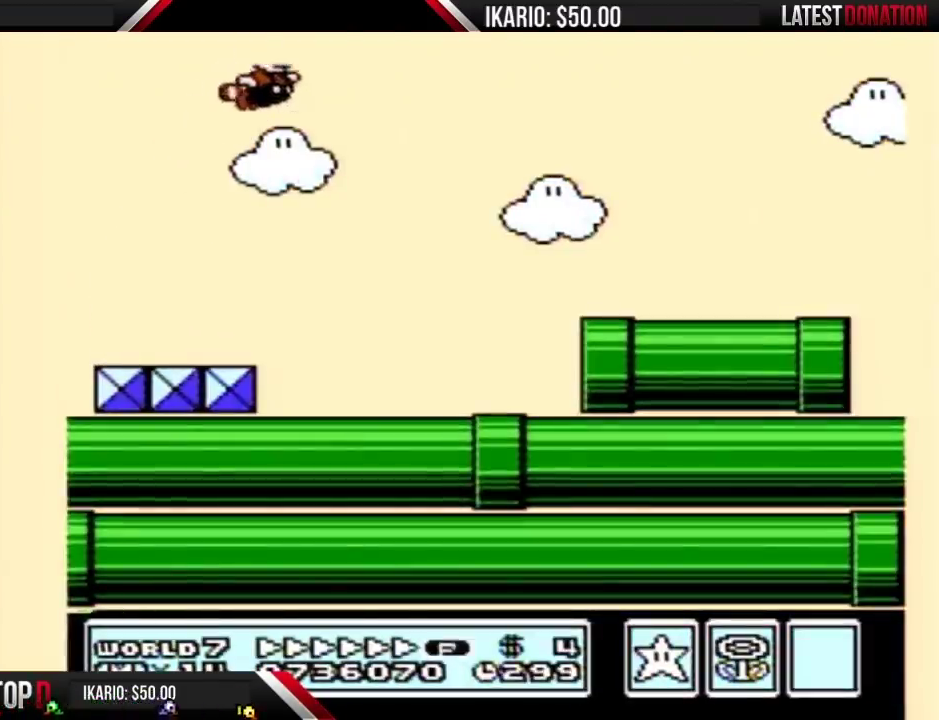
{"buttons": ["A", "B"], "events": [[17, "A", "down"], [83, "A", "up"], [133, "A", "down"], [200, "A", "up"], [267, "A", "down"], [333, "A", "up"], [383, "A", "down"]]}
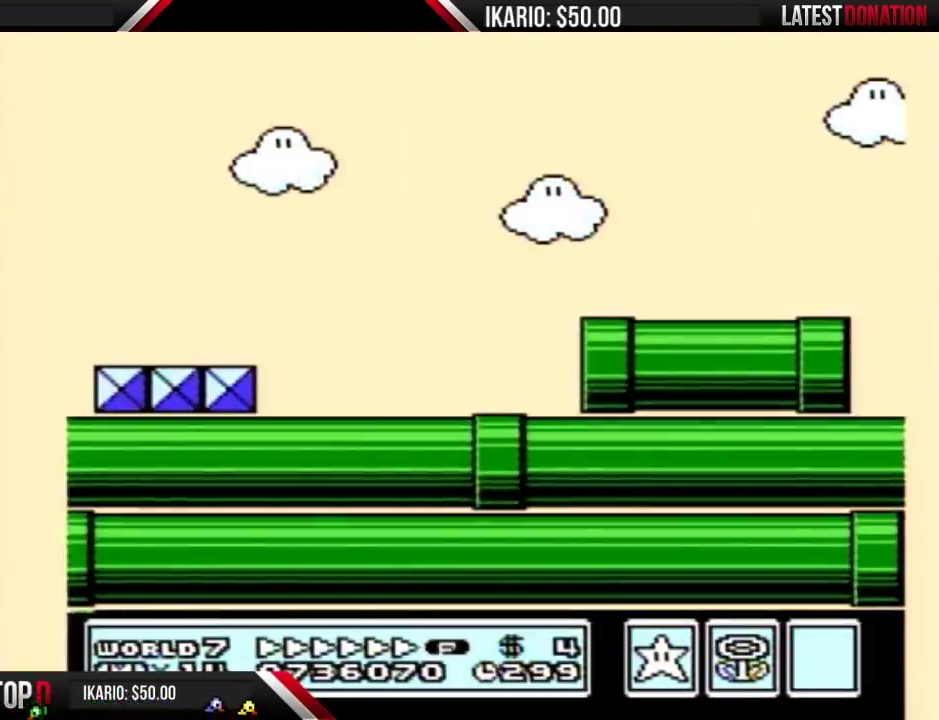
{"buttons": ["A", "B"], "events": [[200, "A", "up"], [267, "A", "down"], [333, "A", "up"], [483, "A", "down"]]}
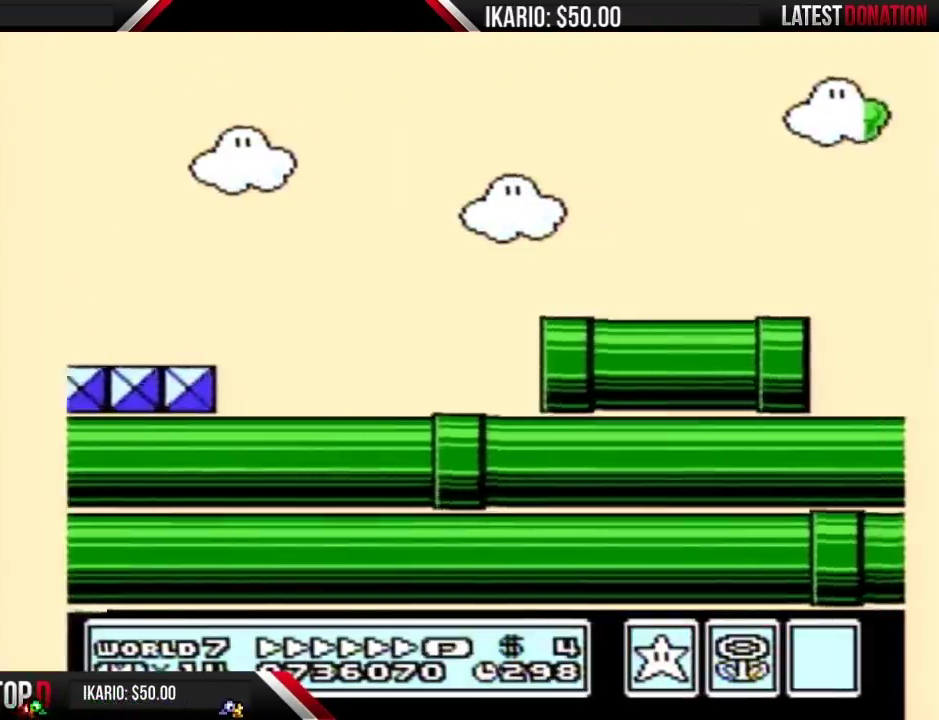
{"buttons": ["B"], "events": [[83, "A", "up"], [133, "A", "down"], [167, "DPAD_RIGHT", "down"], [200, "A", "up"], [267, "A", "down"], [333, "A", "up"], [367, "DPAD_RIGHT", "up"], [383, "A", "down"], [483, "A", "up"]]}
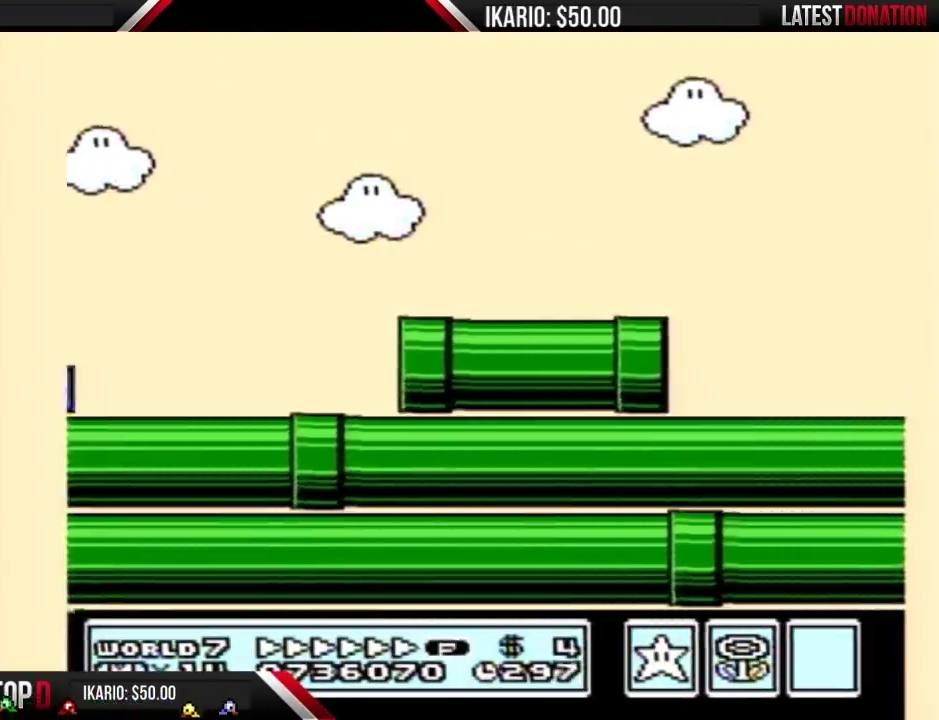
{"buttons": ["B"], "events": [[17, "A", "down"], [117, "A", "up"], [133, "A", "down"], [233, "A", "up"], [300, "A", "down"], [367, "A", "up"], [417, "A", "down"], [483, "A", "up"]]}
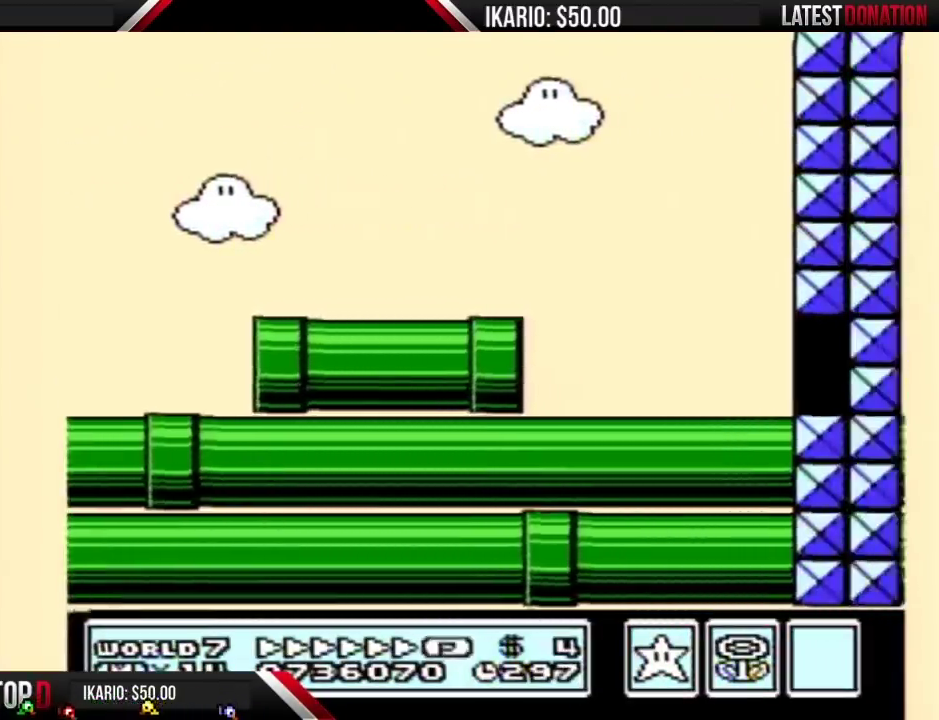
{"buttons": ["A", "B", "DPAD_RIGHT"], "events": [[50, "A", "down"], [117, "DPAD_RIGHT", "down"], [267, "A", "up"], [333, "A", "down"], [400, "A", "up"], [450, "A", "down"]]}
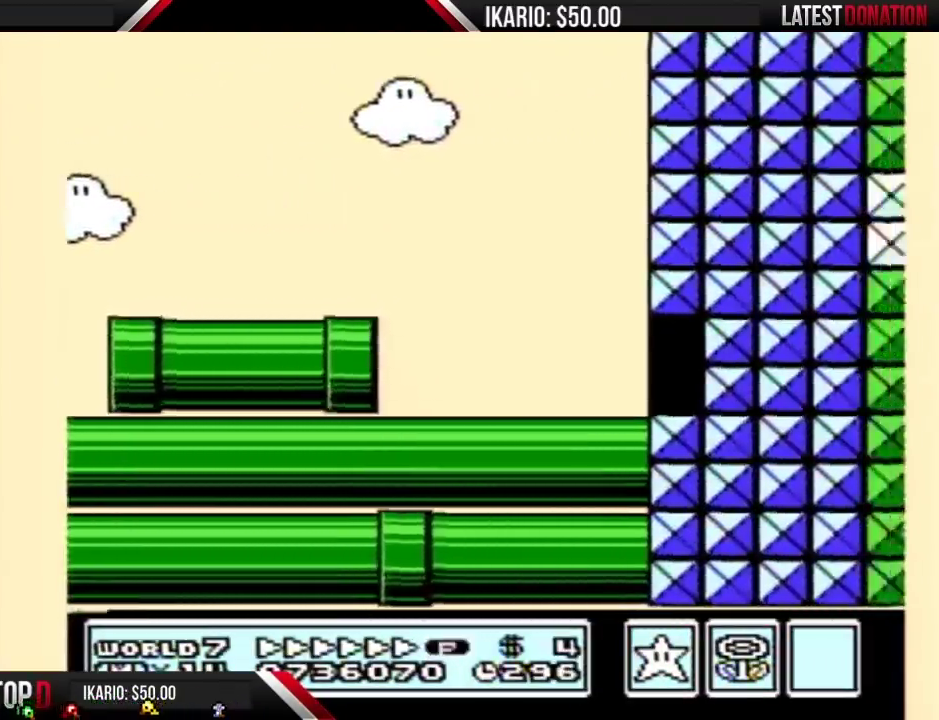
{"buttons": ["A", "B", "DPAD_RIGHT"], "events": [[17, "A", "up"], [83, "A", "down"], [300, "A", "up"], [383, "A", "down"]]}
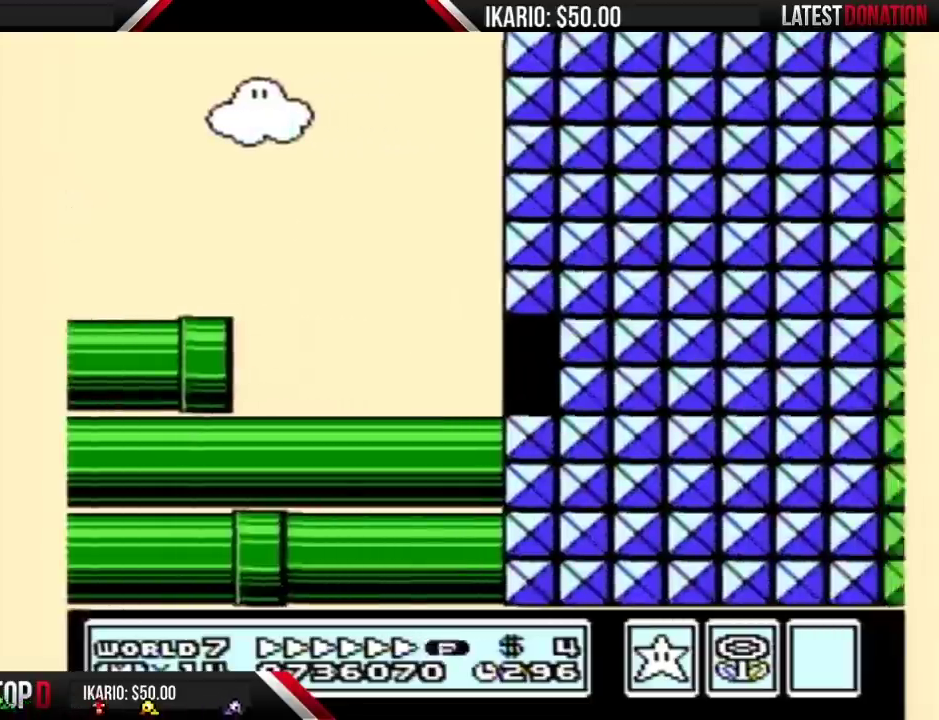
{"buttons": ["B", "DPAD_RIGHT"], "events": [[133, "A", "up"]]}
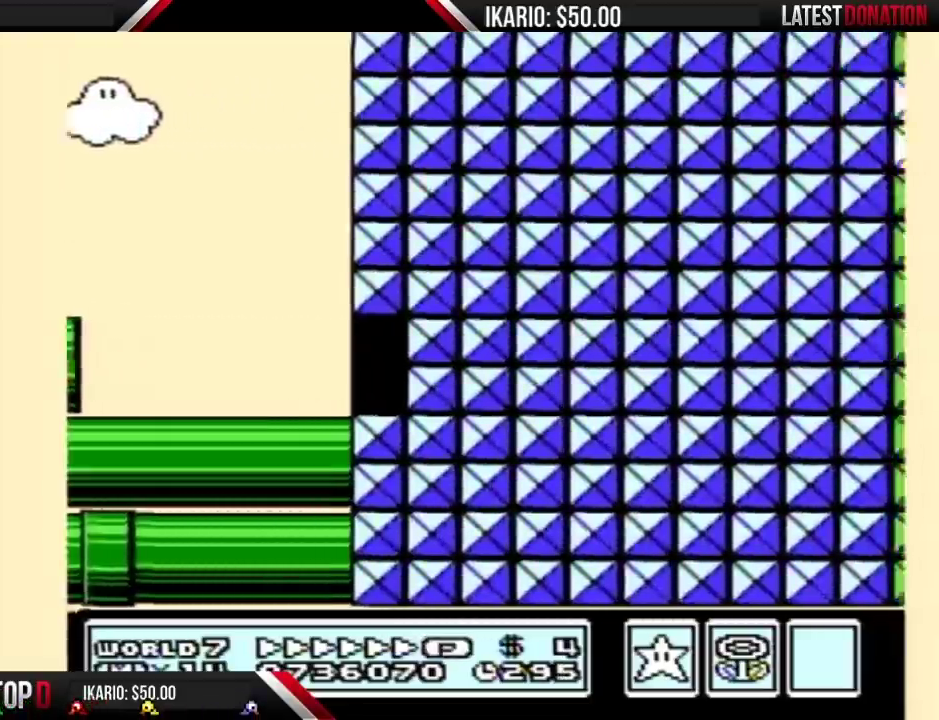
{"buttons": ["B", "DPAD_RIGHT"], "events": []}
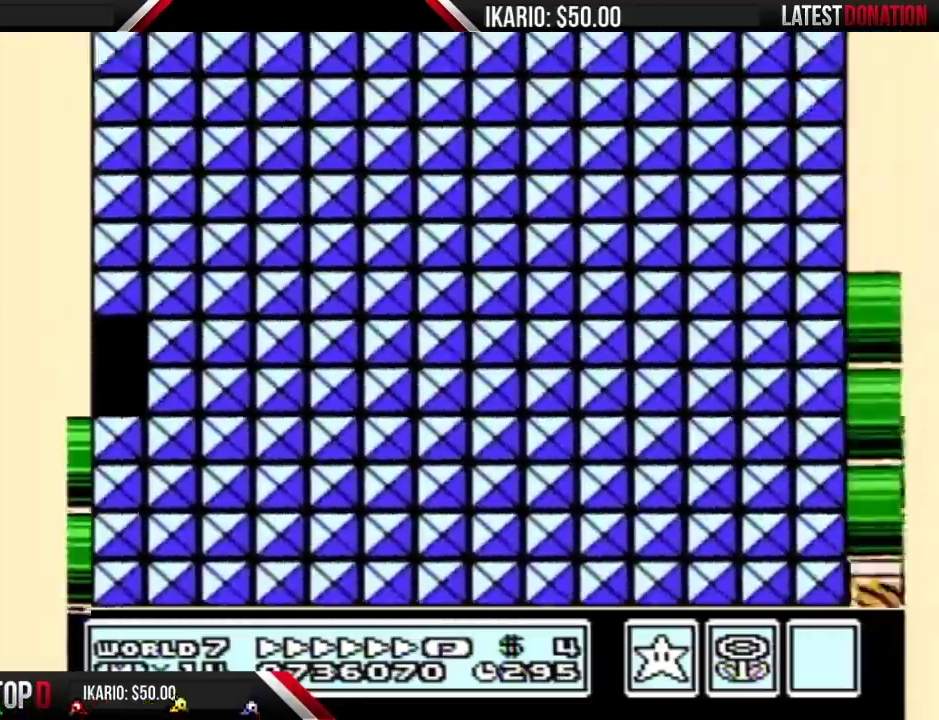
{"buttons": ["B", "DPAD_RIGHT"], "events": []}
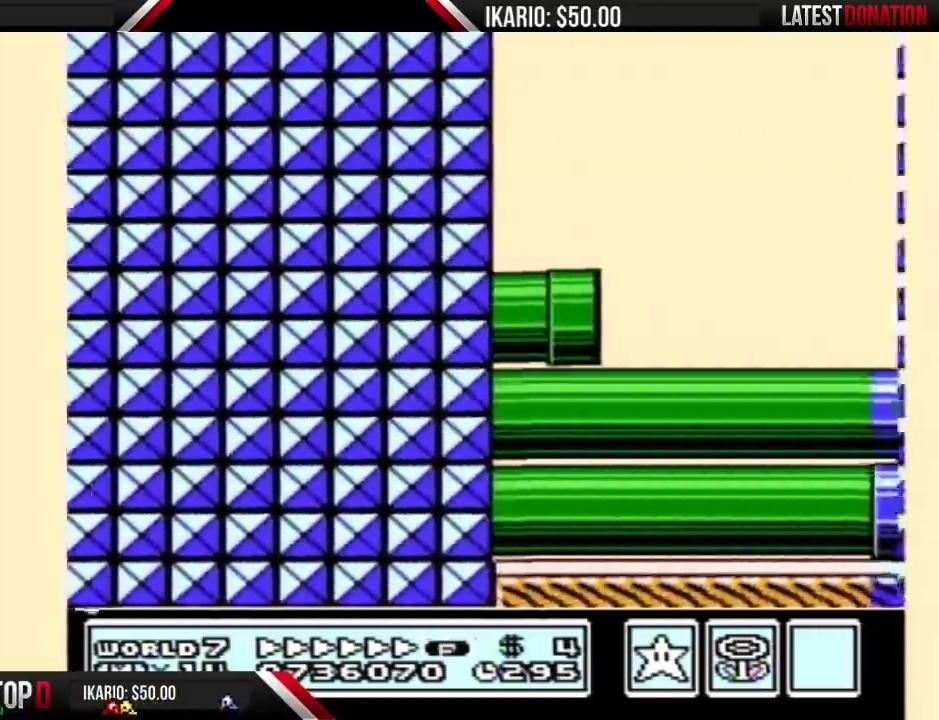
{"buttons": ["B", "DPAD_RIGHT"], "events": []}
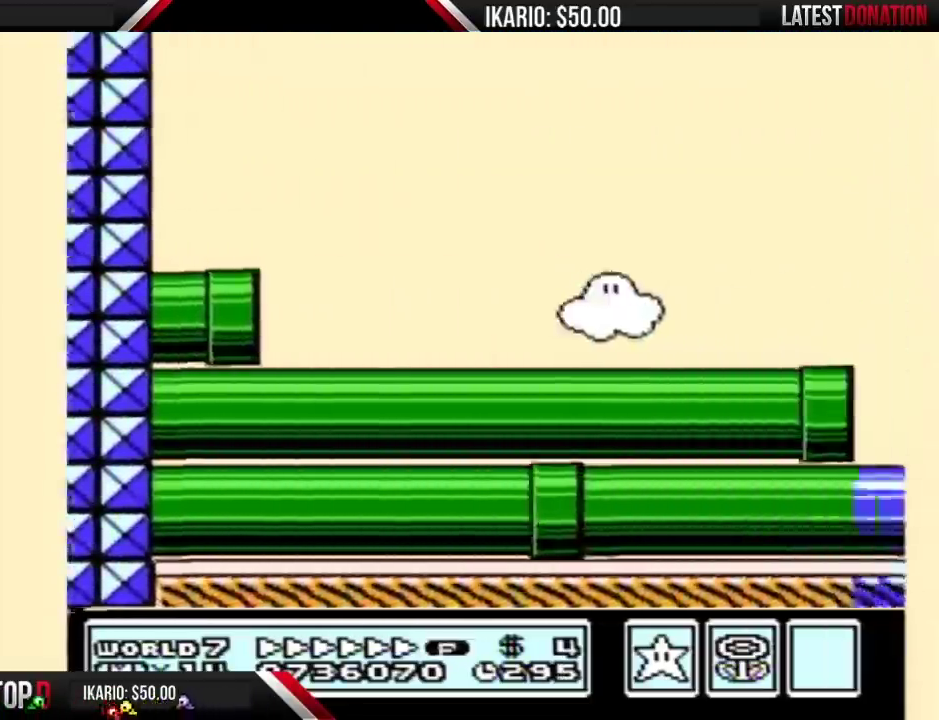
{"buttons": ["B", "DPAD_RIGHT"], "events": []}
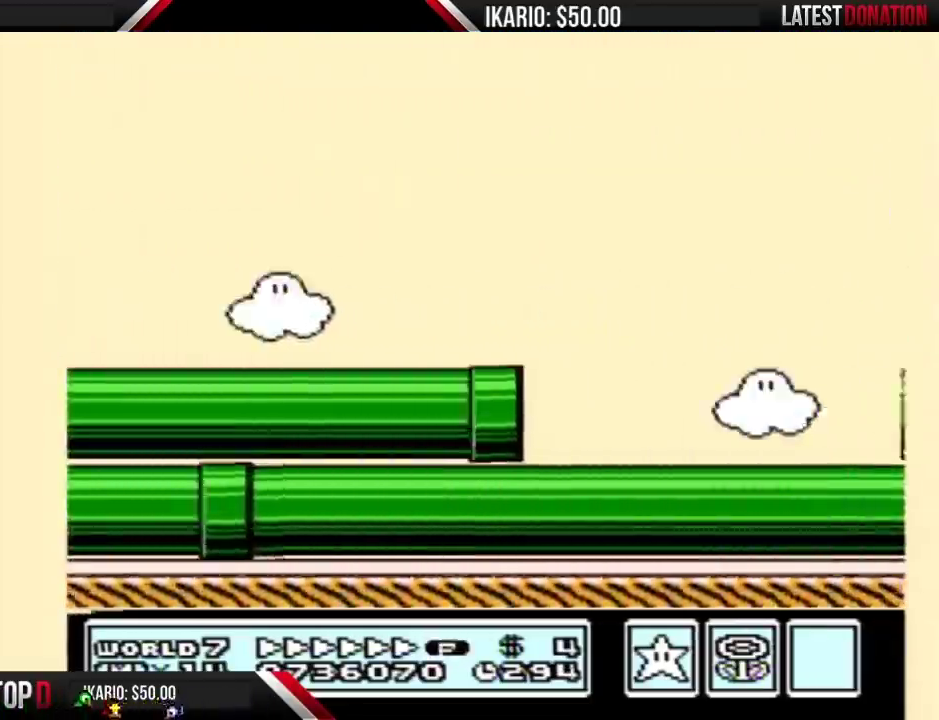
{"buttons": ["B", "DPAD_RIGHT"], "events": []}
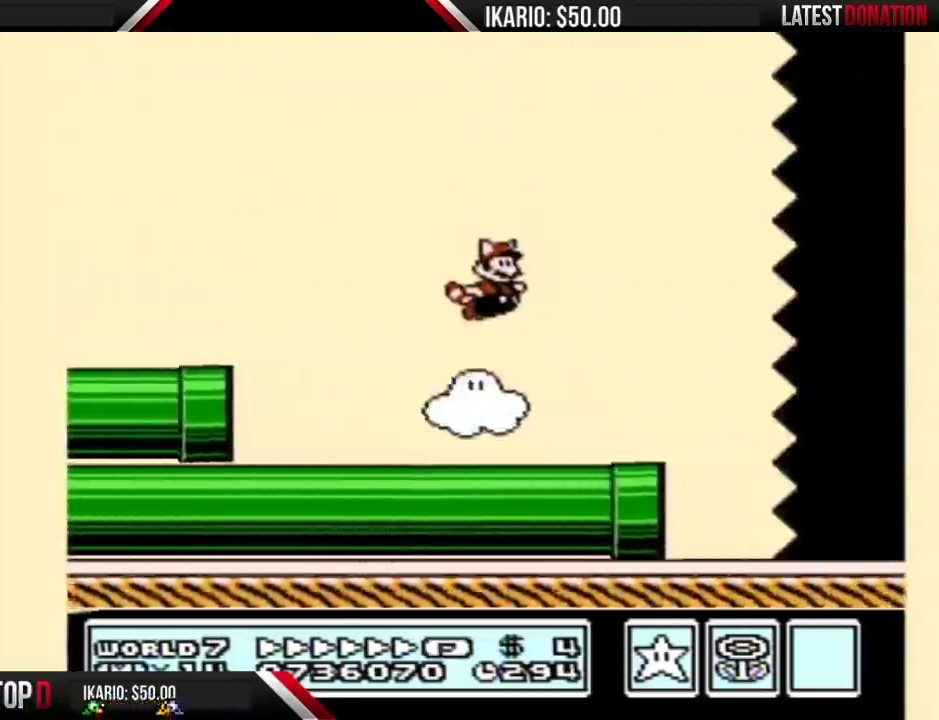
{"buttons": ["B", "DPAD_RIGHT"], "events": []}
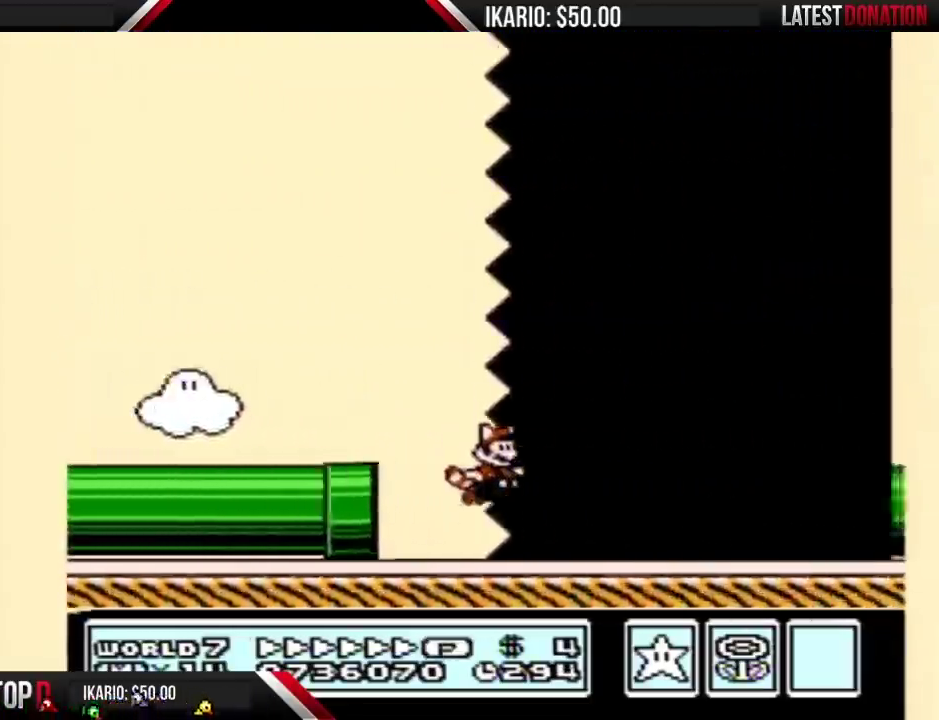
{"buttons": ["B", "DPAD_RIGHT"], "events": []}
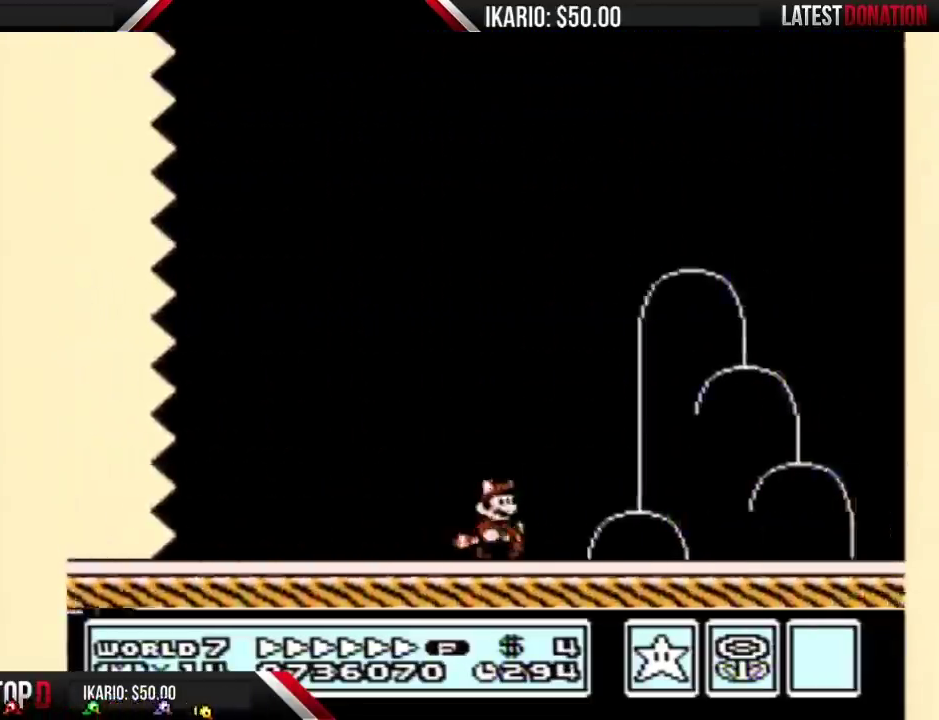
{"buttons": ["A", "B", "DPAD_RIGHT"], "events": [[483, "A", "down"]]}
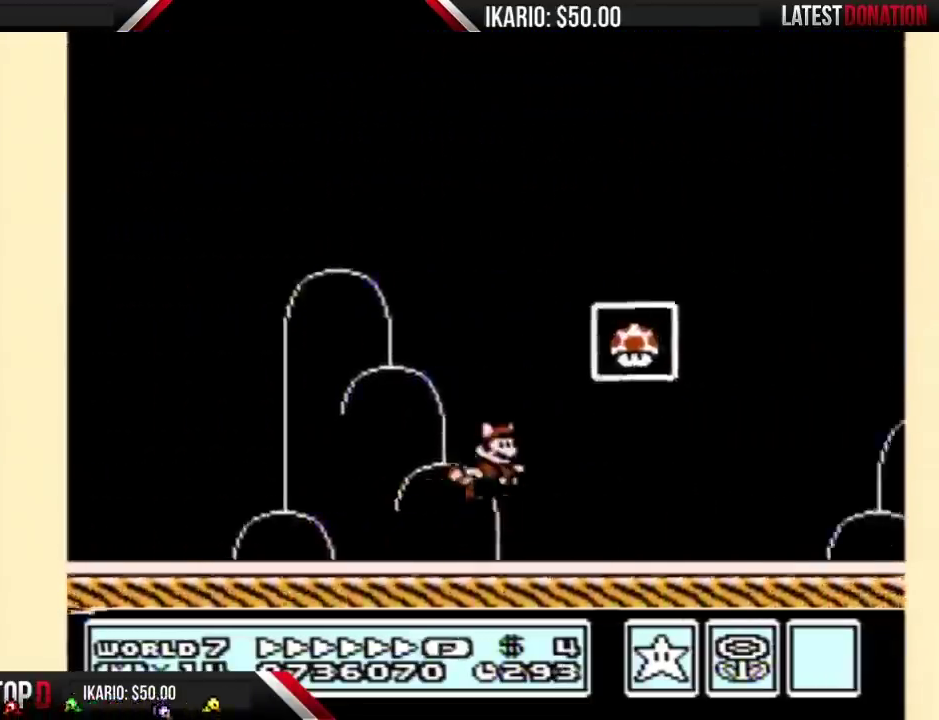
{"buttons": [], "events": [[300, "DPAD_RIGHT", "up"], [367, "A", "up"], [367, "B", "up"]]}